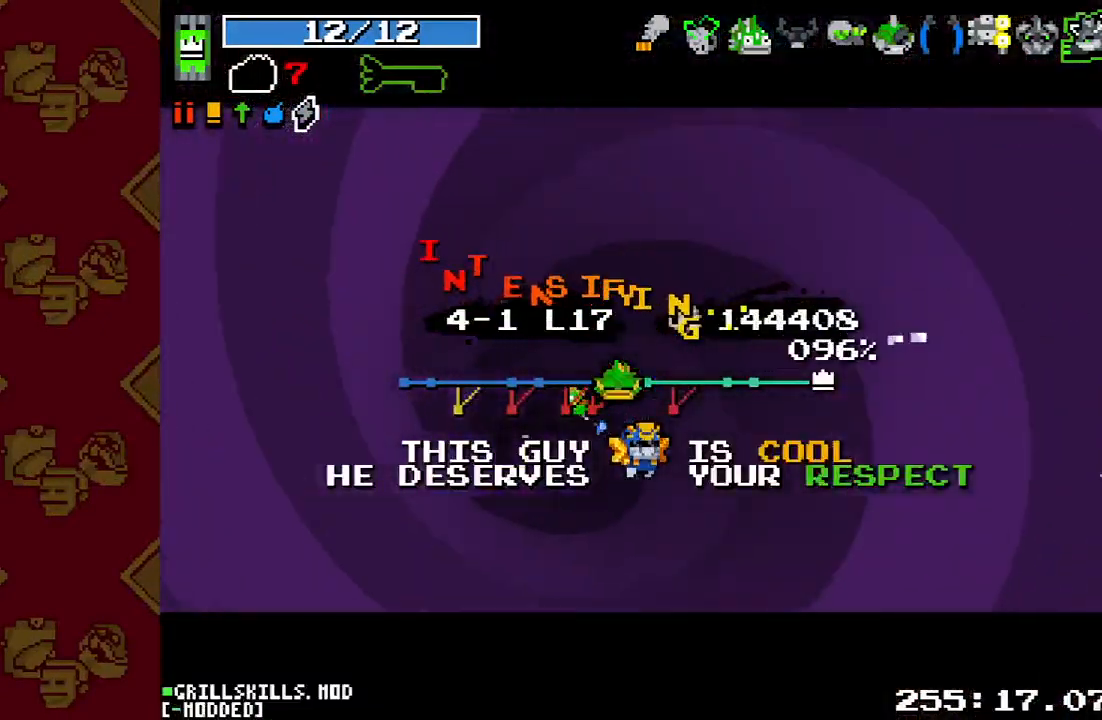
Gameplay with a controller (PlayStation layout); each line is a JSON object with the inputs held at the frame after it. "events" lists button and stick changes between this image and that frame as [ms after this image, input, new state], when the widget could be followed in between. Not read: L3 R3.
{"buttons": [], "left_stick": "center", "right_stick": "center", "events": []}
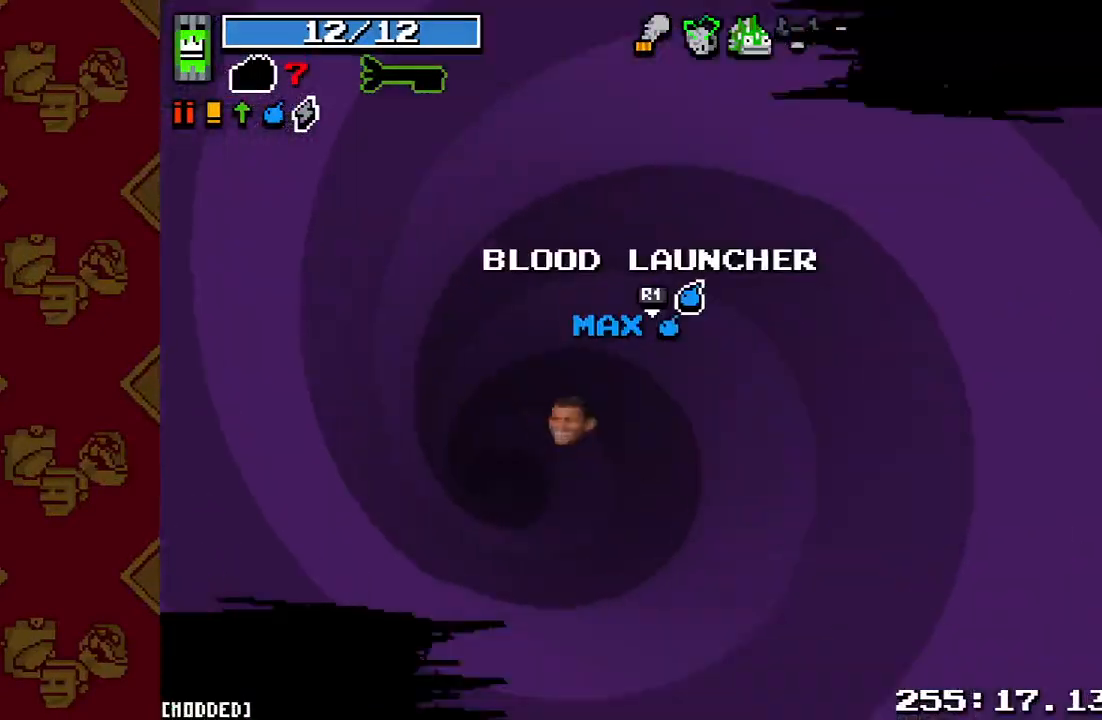
{"buttons": [], "left_stick": "center", "right_stick": "center", "events": []}
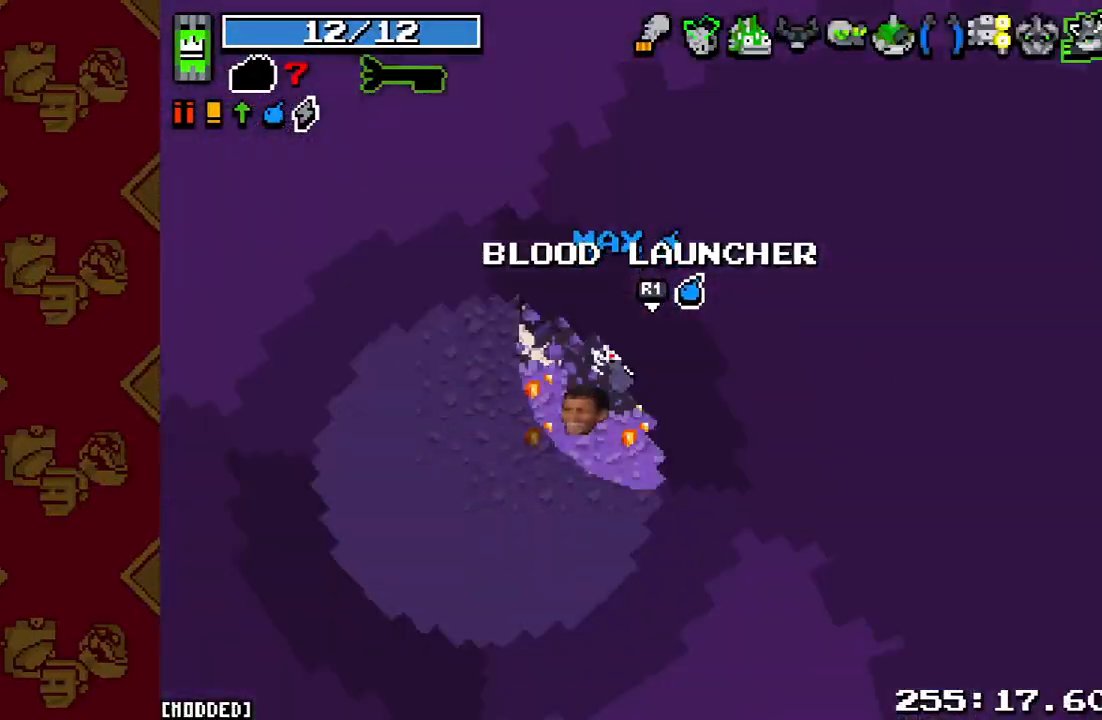
{"buttons": [], "left_stick": "right", "right_stick": "right", "events": [[133, "left_stick", "left"], [200, "right_stick", "left"], [300, "left_stick", "right"], [300, "right_stick", "center"], [367, "right_stick", "right"]]}
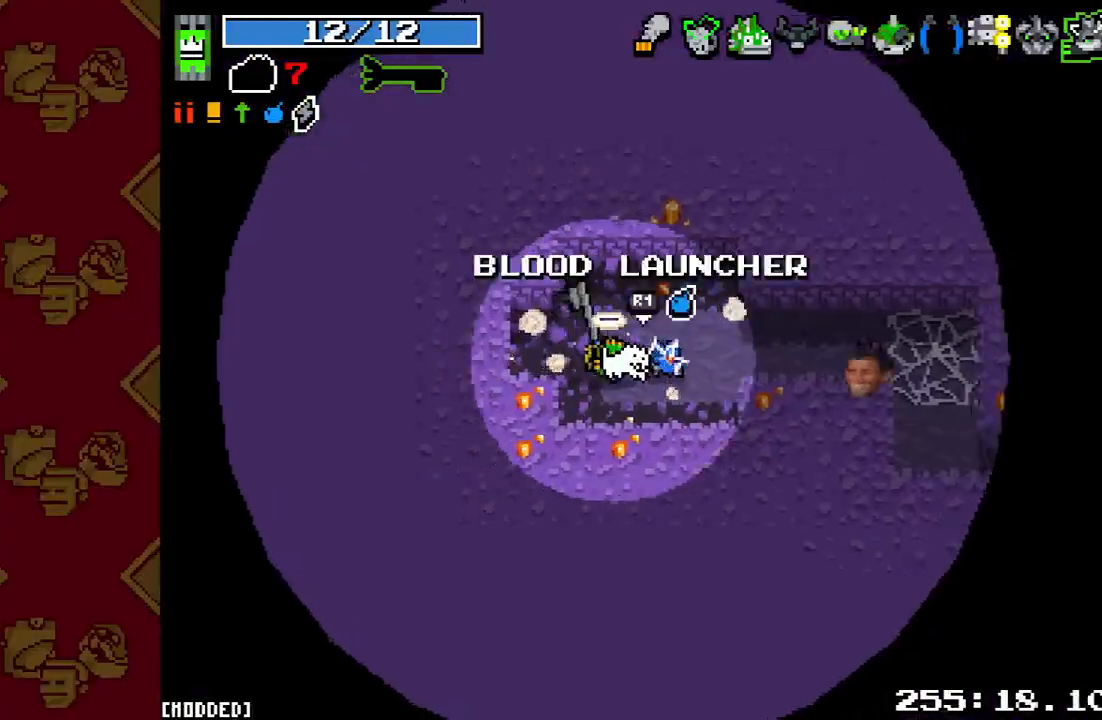
{"buttons": [], "left_stick": "down-right", "right_stick": "right", "events": [[200, "L2", "down"], [400, "L2", "up"], [433, "left_stick", "down-right"]]}
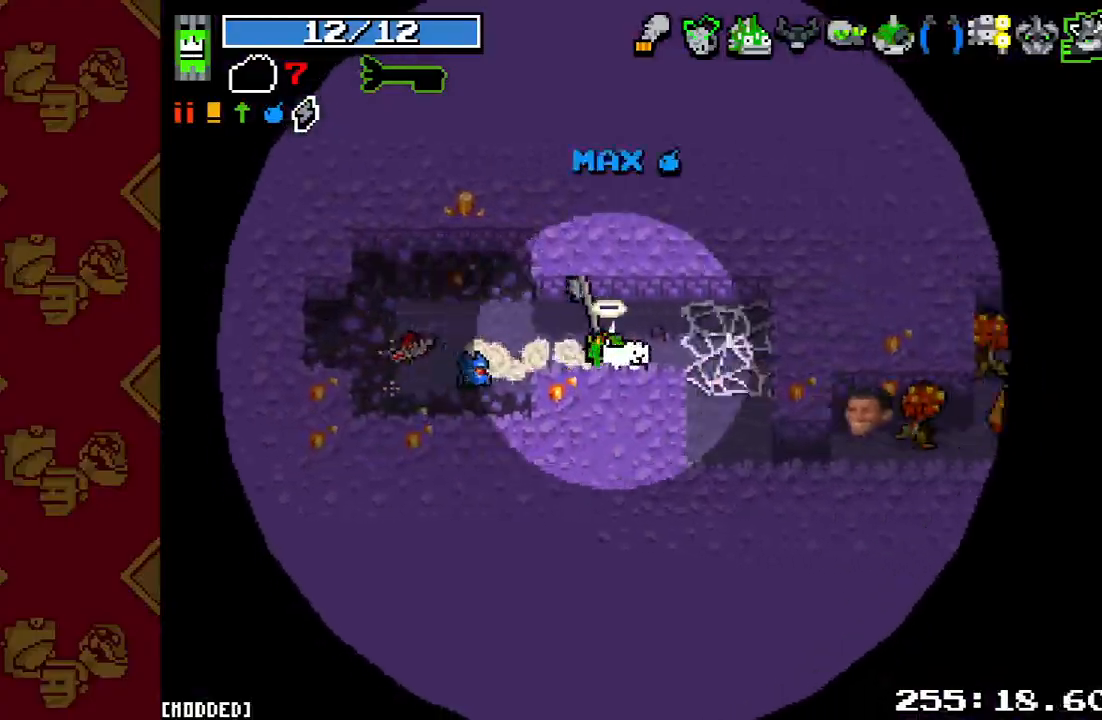
{"buttons": [], "left_stick": "down", "right_stick": "right", "events": [[400, "left_stick", "down"]]}
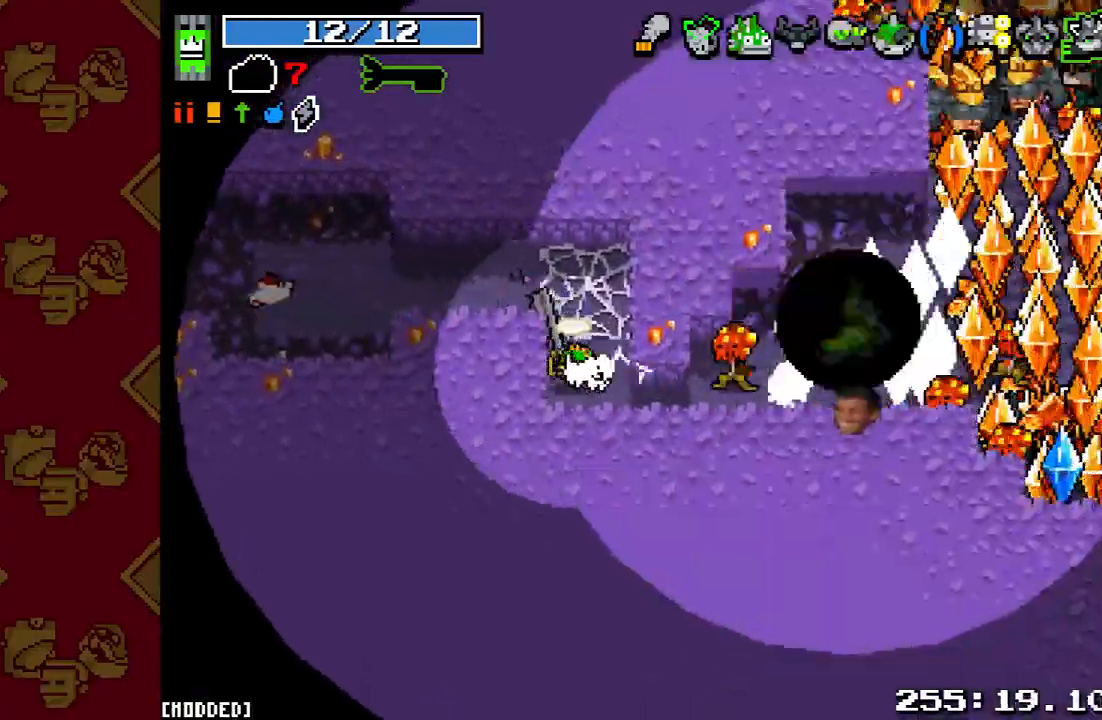
{"buttons": ["R2"], "left_stick": "up", "right_stick": "right", "events": [[67, "R2", "down"], [133, "L1", "down"], [167, "R2", "up"], [200, "left_stick", "down-left"], [233, "L1", "up"], [233, "R2", "down"], [367, "R2", "up"], [400, "left_stick", "up"], [467, "R2", "down"]]}
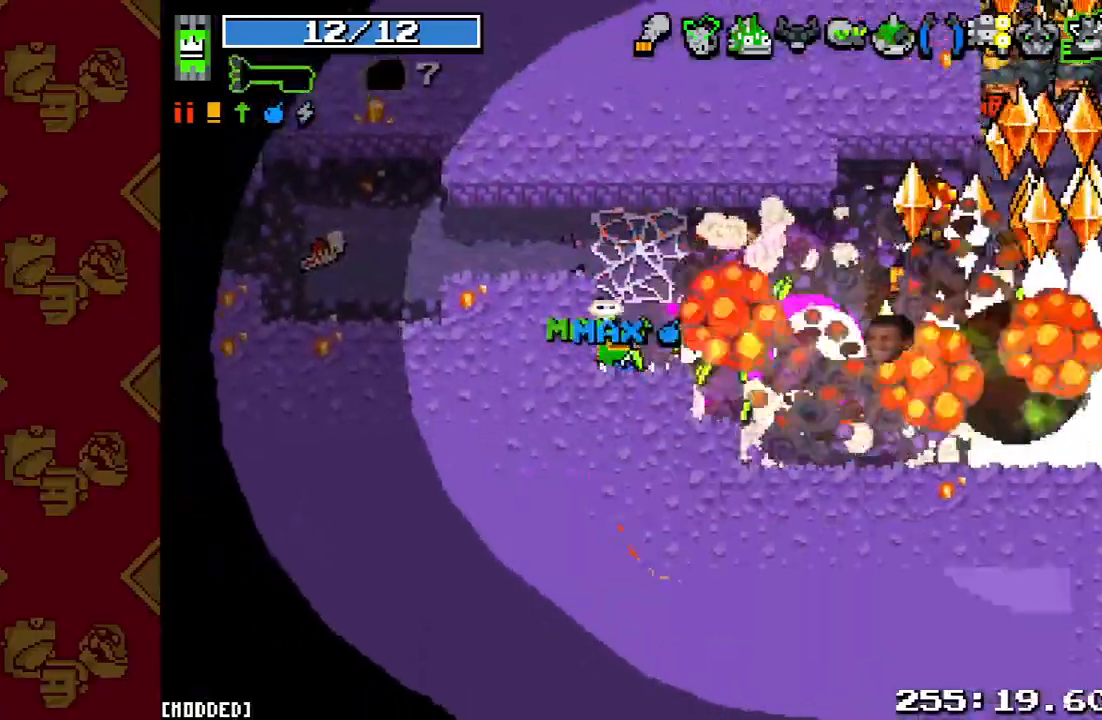
{"buttons": [], "left_stick": "center", "right_stick": "right", "events": [[33, "left_stick", "down"], [67, "L1", "down"], [67, "R2", "up"], [167, "R2", "down"], [200, "L1", "up"], [267, "R2", "up"], [267, "left_stick", "right"], [367, "R2", "down"], [433, "left_stick", "up"], [467, "R2", "up"], [500, "left_stick", "center"]]}
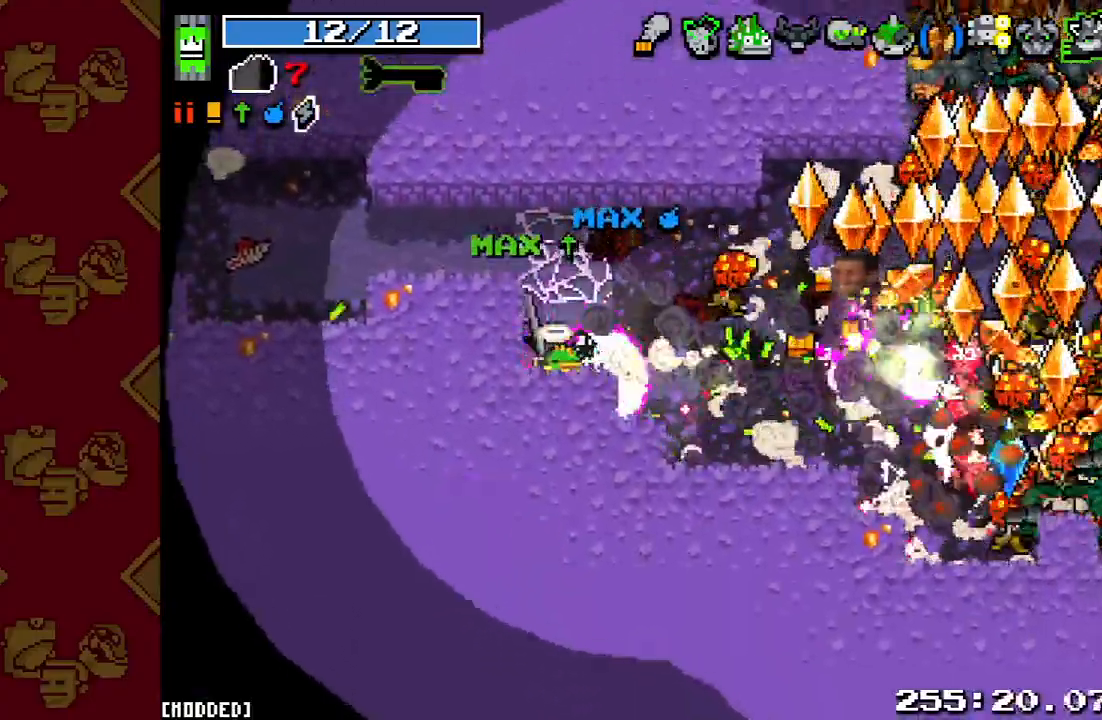
{"buttons": ["R2"], "left_stick": "down-left", "right_stick": "right", "events": [[67, "R2", "down"], [133, "left_stick", "down-right"], [167, "R2", "up"], [233, "R2", "down"], [300, "left_stick", "down-left"], [333, "L1", "down"], [333, "R2", "up"], [367, "left_stick", "left"], [433, "L1", "up"], [433, "R2", "down"], [467, "left_stick", "down-left"]]}
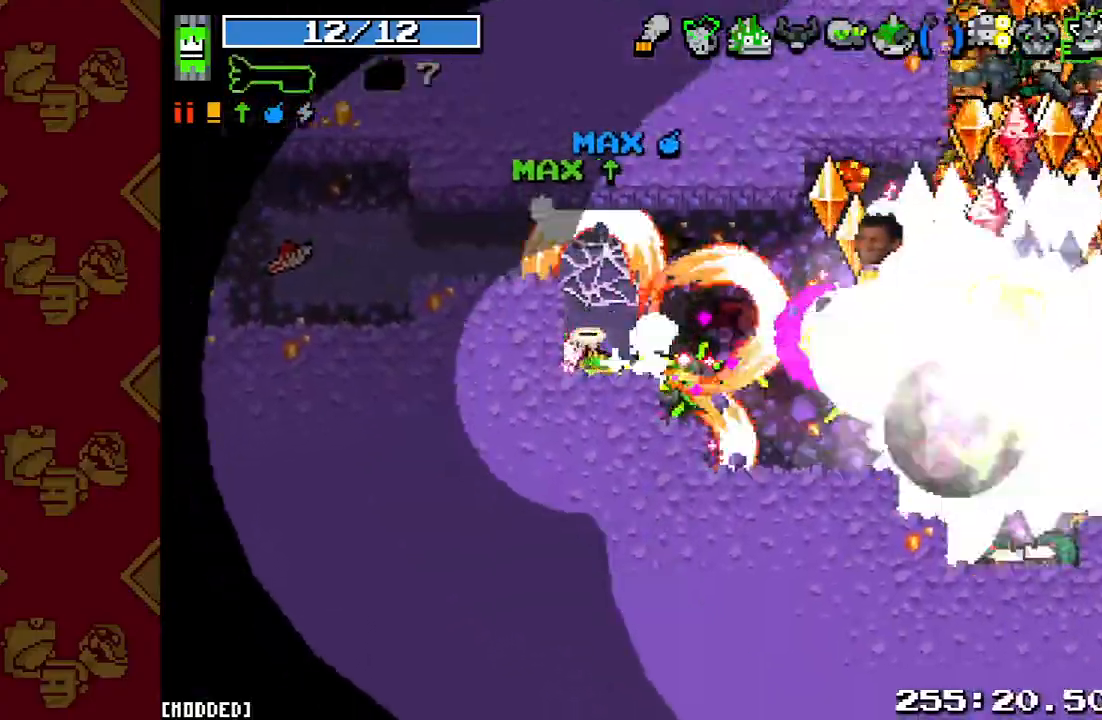
{"buttons": ["R2"], "left_stick": "down-right", "right_stick": "right", "events": [[33, "R2", "up"], [33, "left_stick", "down"], [100, "R2", "down"], [133, "left_stick", "down-right"], [200, "R2", "up"], [300, "R2", "down"], [400, "R2", "up"], [500, "R2", "down"]]}
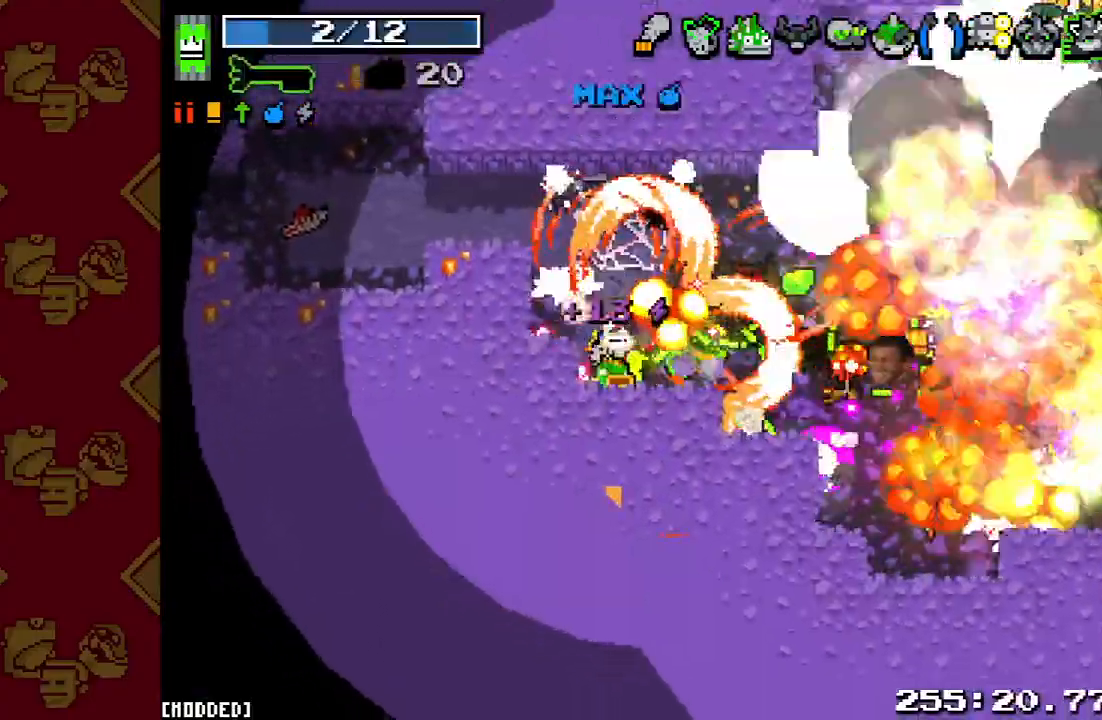
{"buttons": ["L1"], "left_stick": "down-right", "right_stick": "right", "events": [[67, "R2", "up"], [67, "left_stick", "down"], [167, "R2", "down"], [200, "left_stick", "down-right"], [267, "R2", "up"], [333, "R2", "down"], [433, "R2", "up"], [467, "L1", "down"]]}
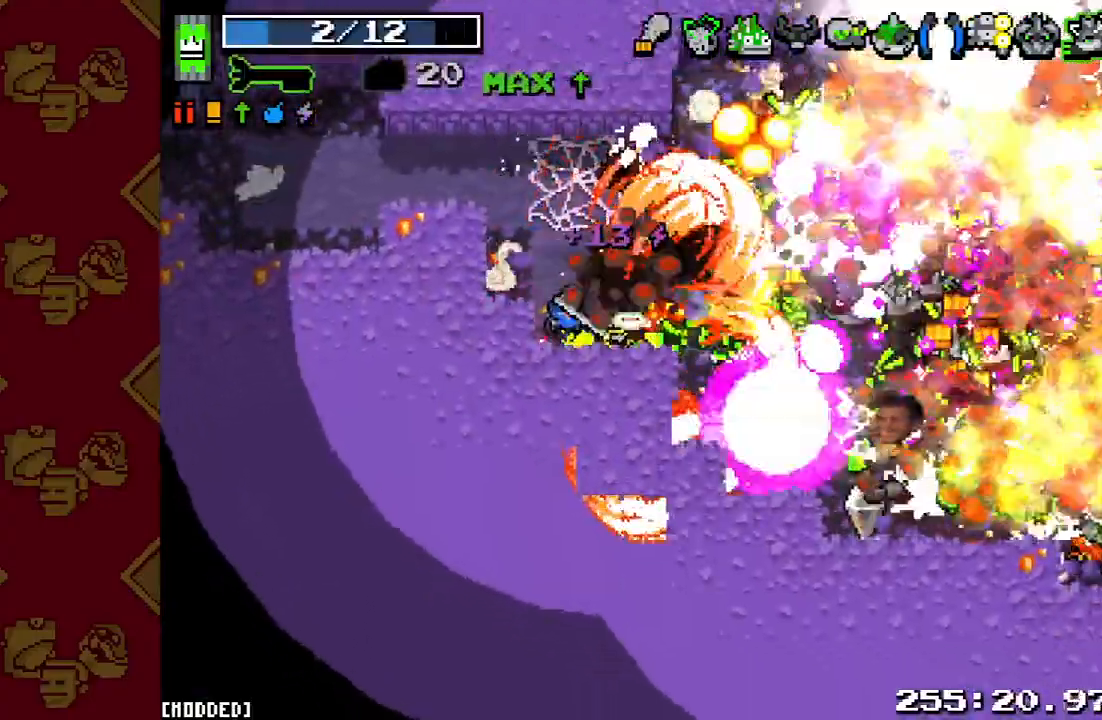
{"buttons": ["R2"], "left_stick": "down-right", "right_stick": "right", "events": [[67, "R2", "down"], [133, "L1", "up"], [200, "R2", "up"], [233, "L1", "down"], [367, "R2", "down"], [400, "L1", "up"]]}
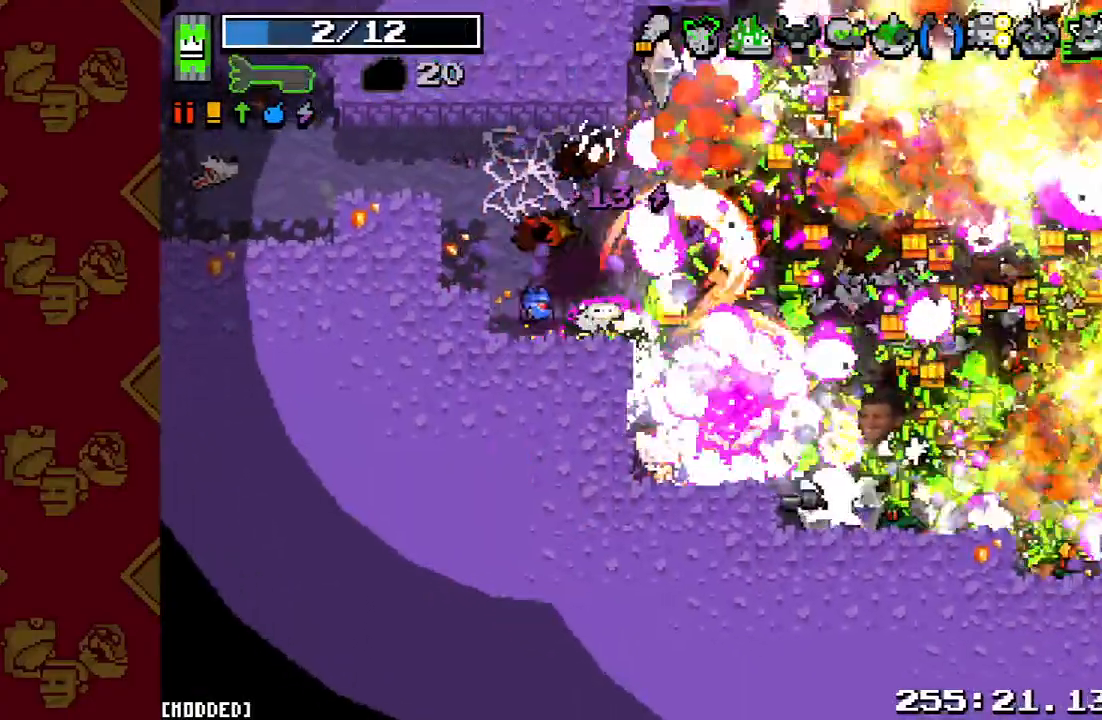
{"buttons": [], "left_stick": "down-right", "right_stick": "right", "events": [[33, "R2", "up"], [167, "R2", "down"], [267, "R2", "up"], [367, "R2", "down"], [467, "R2", "up"]]}
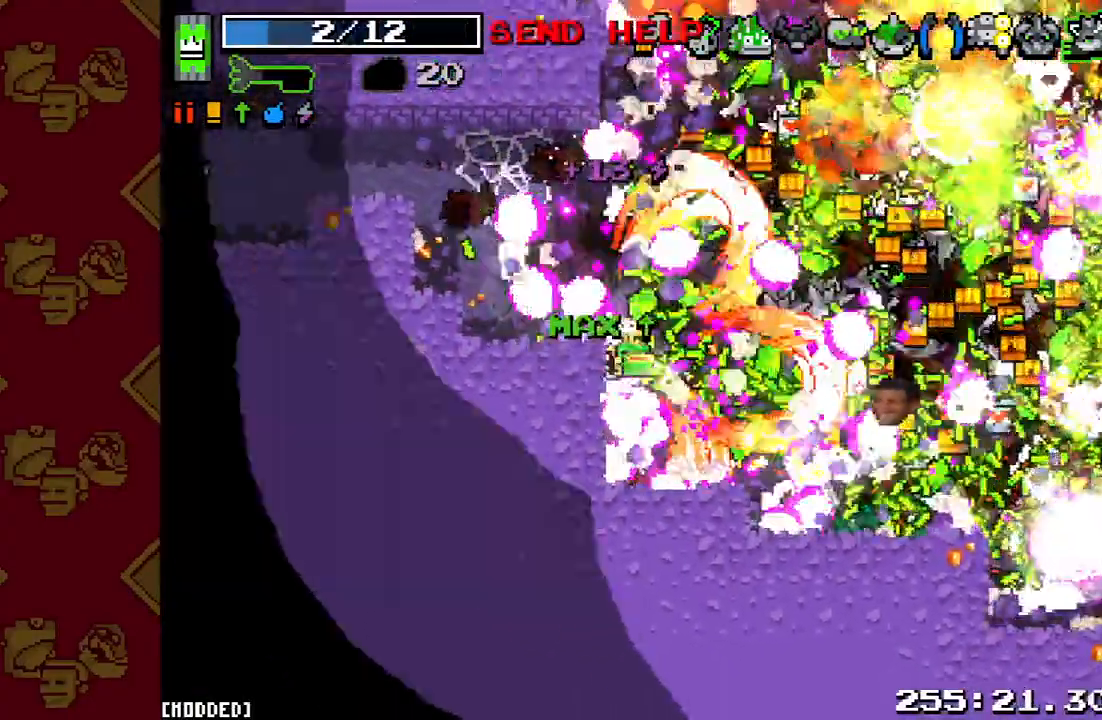
{"buttons": ["L1"], "left_stick": "down-right", "right_stick": "right", "events": [[67, "left_stick", "right"], [100, "R2", "down"], [200, "R2", "up"], [233, "left_stick", "down-right"], [300, "R2", "down"], [433, "L1", "down"], [433, "R2", "up"]]}
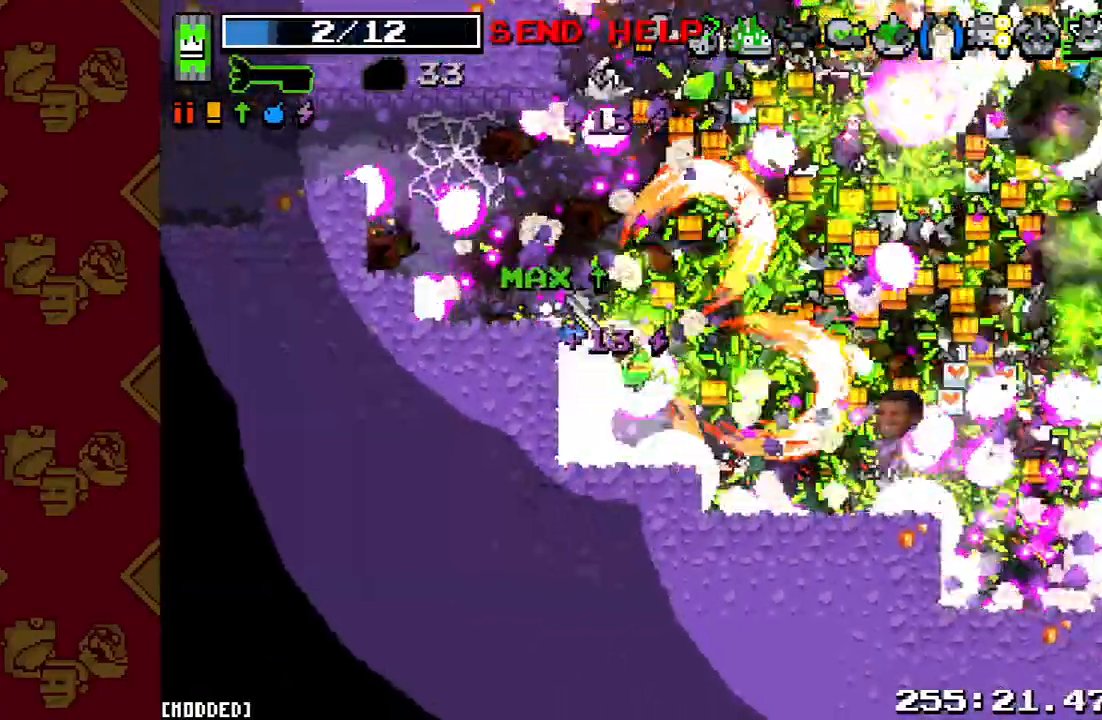
{"buttons": ["R2"], "left_stick": "down-right", "right_stick": "right", "events": [[33, "R2", "down"], [100, "L1", "up"], [167, "R2", "up"], [300, "R2", "down"], [400, "R2", "up"], [500, "R2", "down"]]}
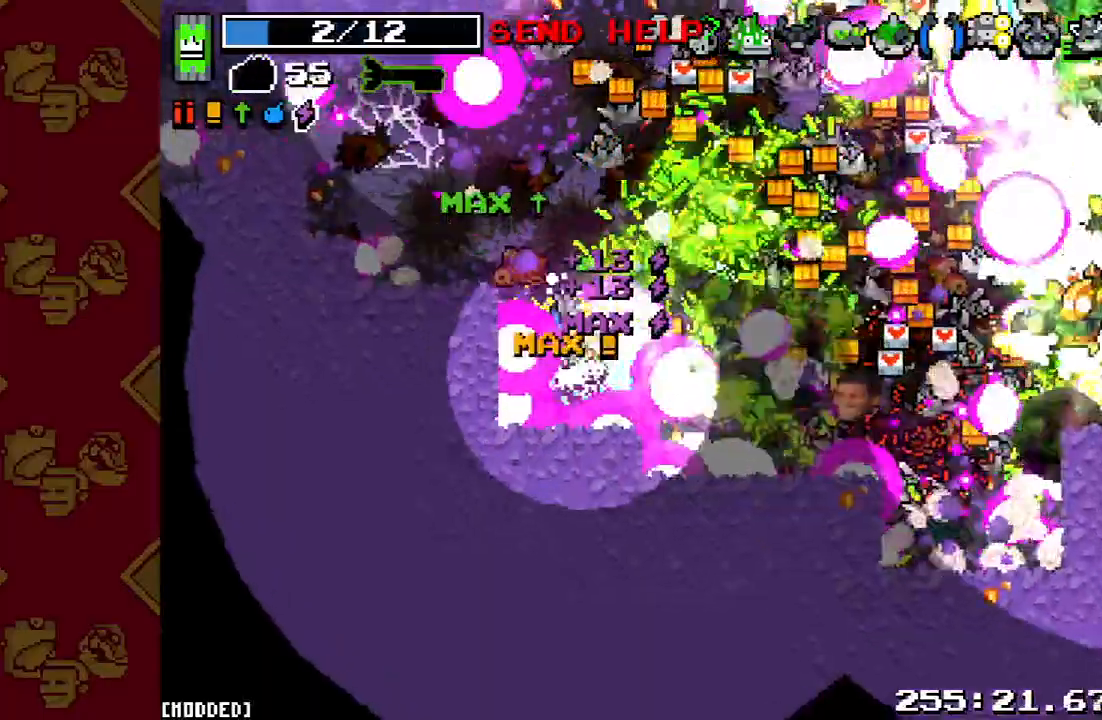
{"buttons": ["R2"], "left_stick": "right", "right_stick": "right", "events": [[33, "left_stick", "right"], [133, "R2", "up"], [233, "R2", "down"], [400, "R2", "up"], [500, "R2", "down"]]}
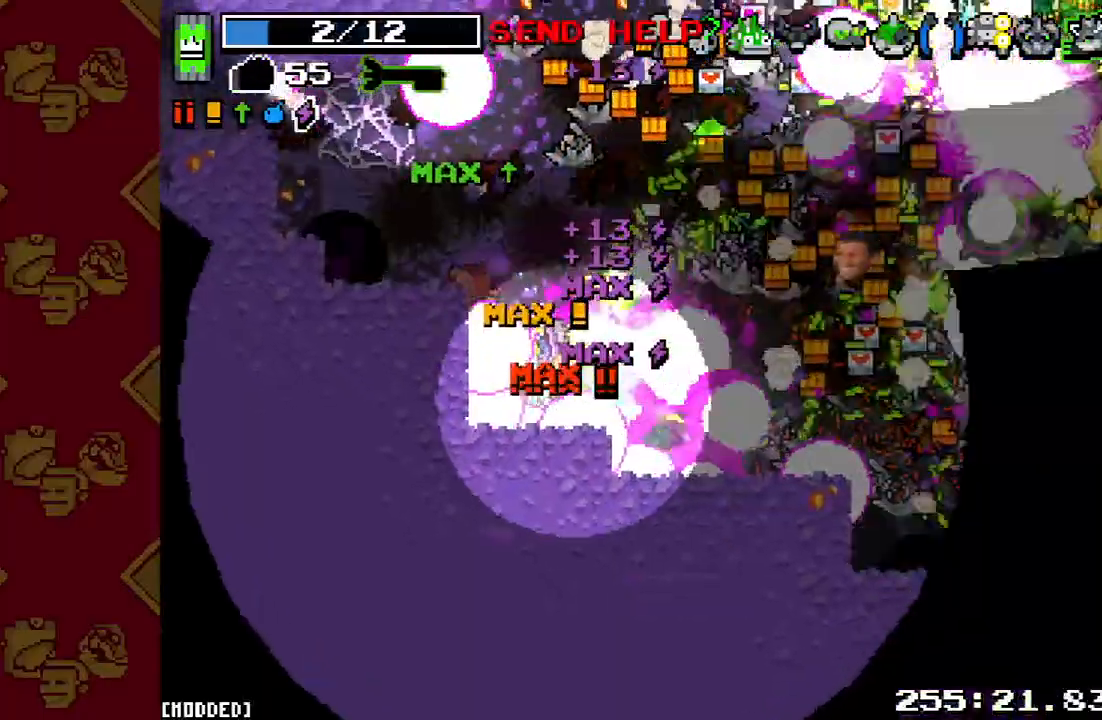
{"buttons": ["R2"], "left_stick": "right", "right_stick": "right", "events": [[100, "R2", "up"], [200, "R2", "down"], [333, "R2", "up"], [433, "R2", "down"]]}
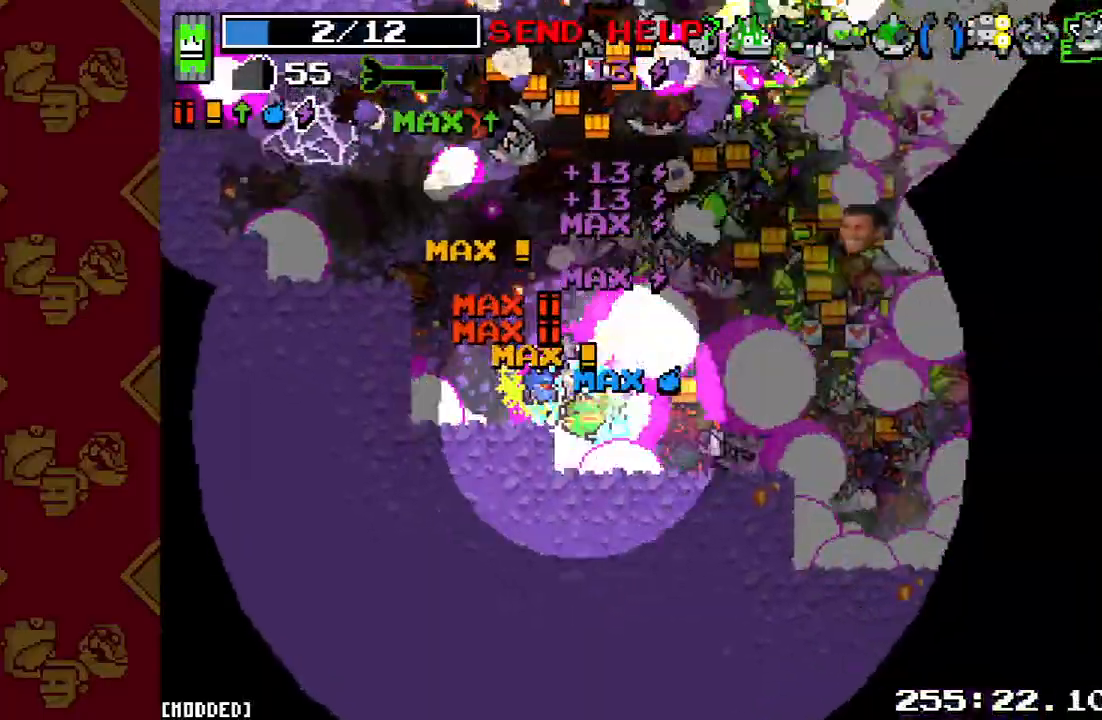
{"buttons": ["R2"], "left_stick": "right", "right_stick": "right", "events": [[67, "R2", "up"], [167, "R2", "down"], [300, "R2", "up"], [400, "R2", "down"]]}
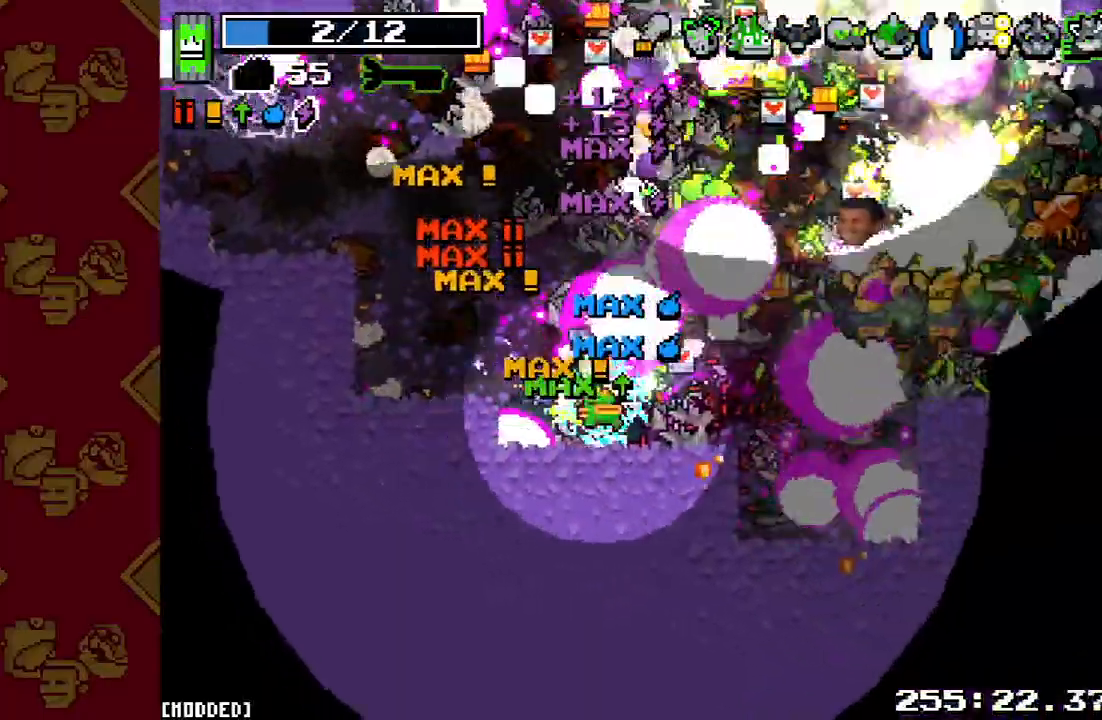
{"buttons": [], "left_stick": "up-right", "right_stick": "up-right", "events": [[33, "R2", "up"], [67, "left_stick", "up-right"], [133, "R2", "down"], [200, "right_stick", "up-right"], [267, "R2", "up"], [367, "R2", "down"], [500, "R2", "up"]]}
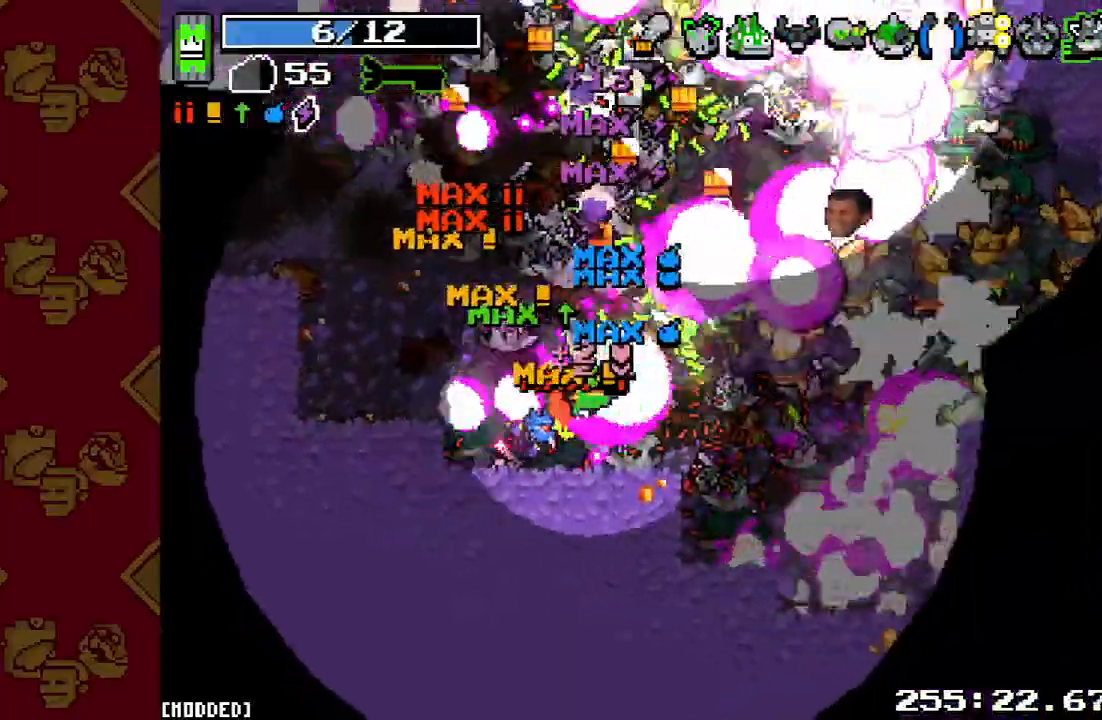
{"buttons": [], "left_stick": "up-left", "right_stick": "up-right", "events": [[67, "left_stick", "up"], [100, "R2", "down"], [200, "R2", "up"], [300, "R2", "down"], [367, "left_stick", "up-left"], [433, "R2", "up"]]}
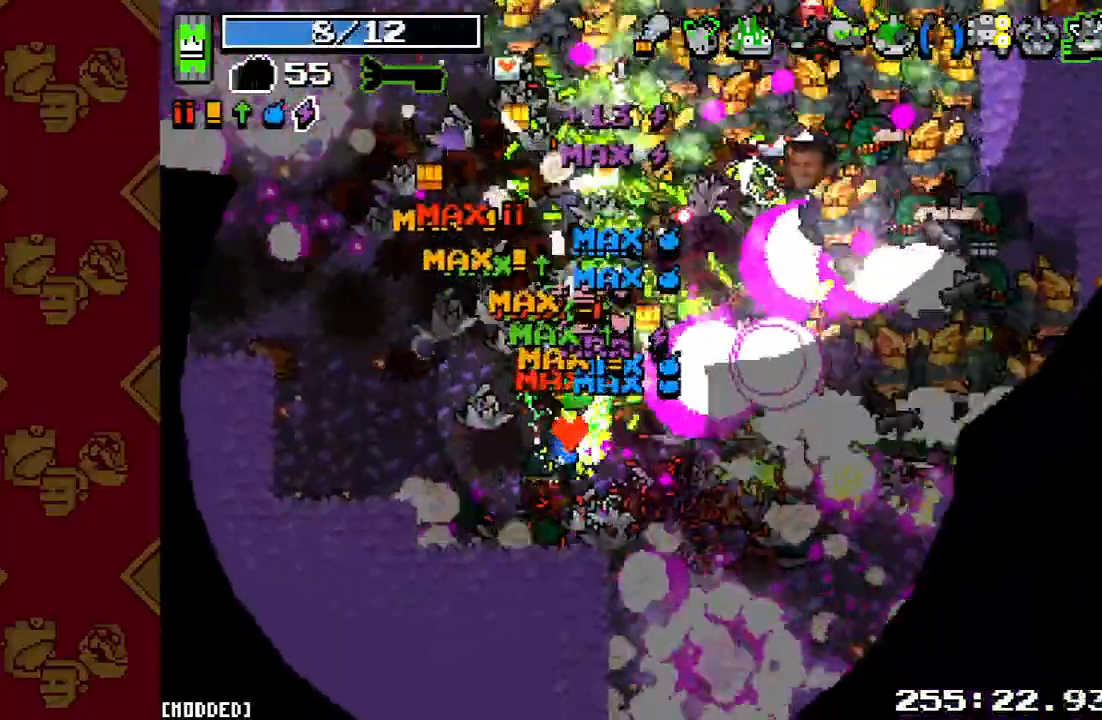
{"buttons": ["R2"], "left_stick": "up-left", "right_stick": "up-right", "events": [[33, "R2", "down"], [167, "R2", "up"], [267, "R2", "down"], [367, "R2", "up"], [467, "R2", "down"]]}
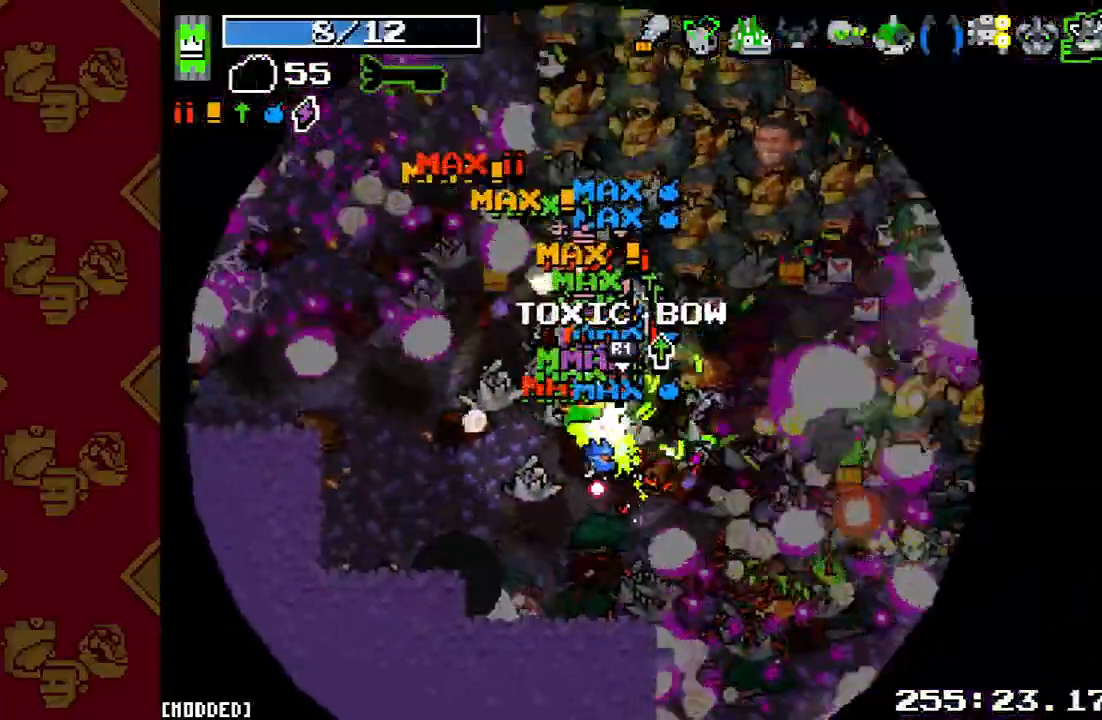
{"buttons": ["R2"], "left_stick": "up-left", "right_stick": "up-right", "events": [[100, "R2", "up"], [200, "R2", "down"], [300, "R2", "up"], [400, "R2", "down"]]}
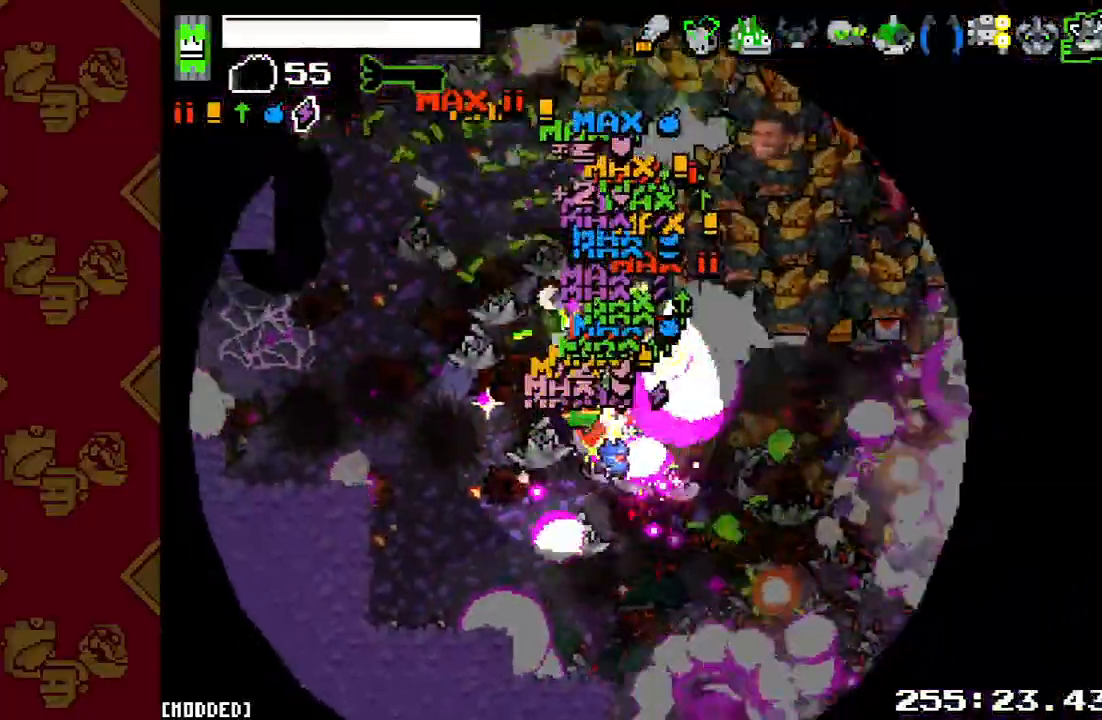
{"buttons": [], "left_stick": "up-left", "right_stick": "up-right", "events": [[33, "R2", "up"], [133, "R2", "down"], [267, "R2", "up"], [367, "R2", "down"], [500, "R2", "up"]]}
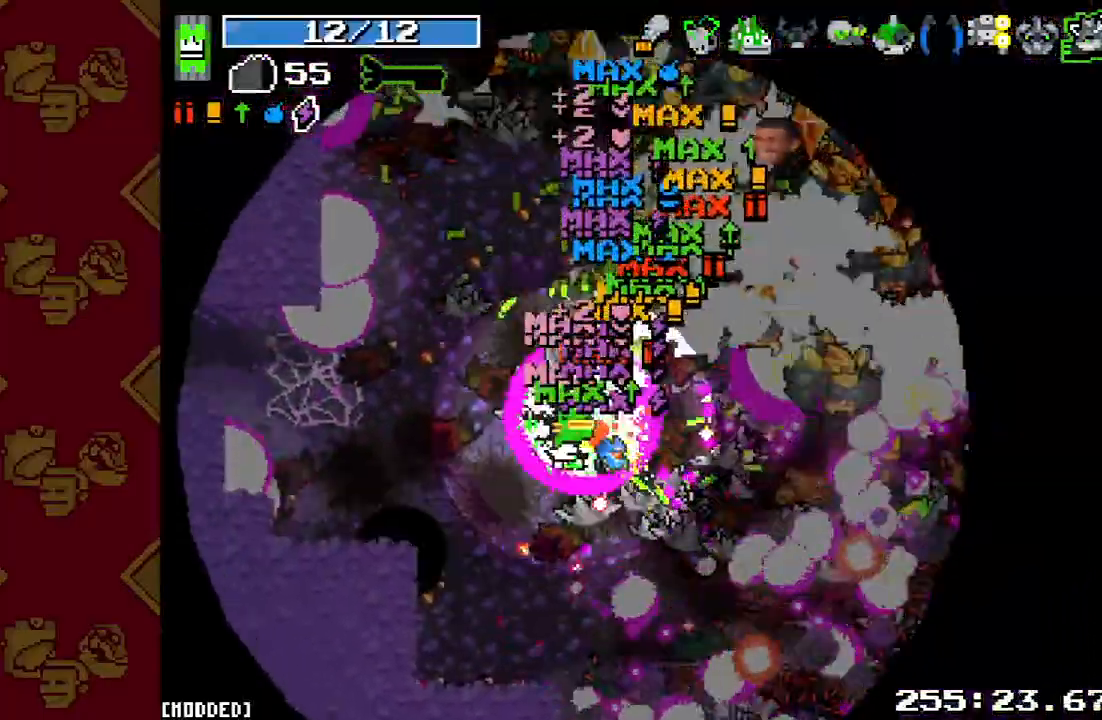
{"buttons": [], "left_stick": "up-left", "right_stick": "up-right", "events": [[100, "R2", "down"], [200, "R2", "up"], [300, "R2", "down"], [433, "R2", "up"]]}
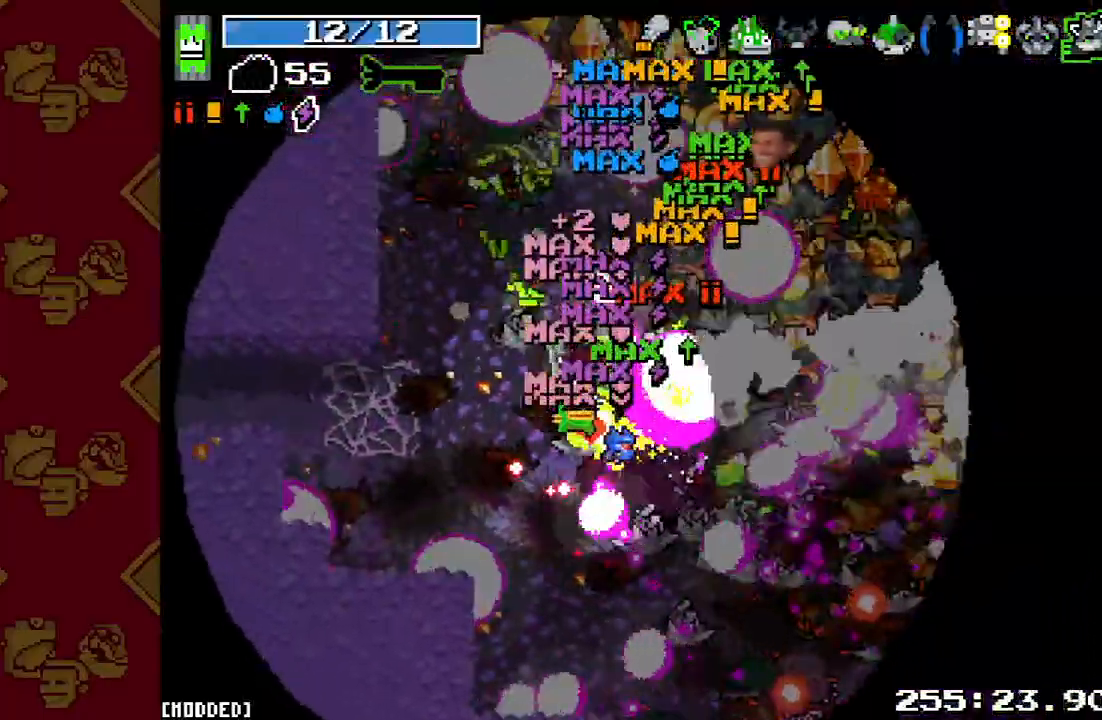
{"buttons": ["R2"], "left_stick": "up-left", "right_stick": "up-right", "events": [[33, "R2", "down"], [133, "R2", "up"], [200, "right_stick", "center"], [400, "R2", "down"], [400, "right_stick", "up-right"]]}
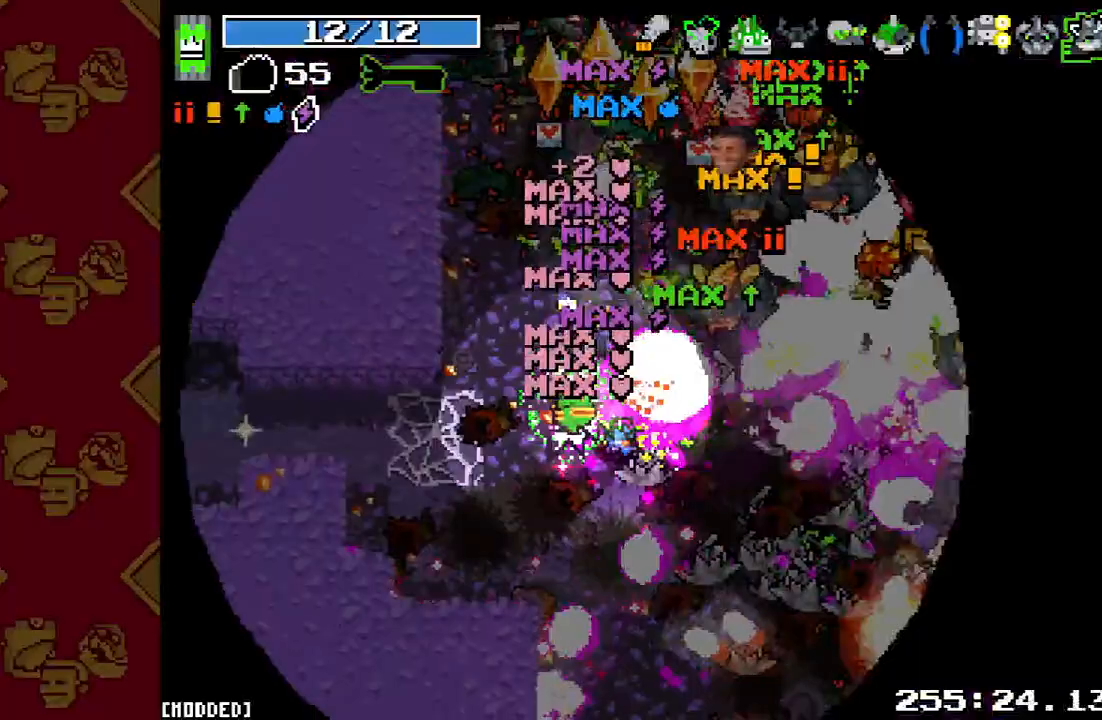
{"buttons": ["R2"], "left_stick": "up-left", "right_stick": "up-right", "events": [[67, "R2", "up"], [167, "R2", "down"], [300, "R2", "up"], [400, "R2", "down"]]}
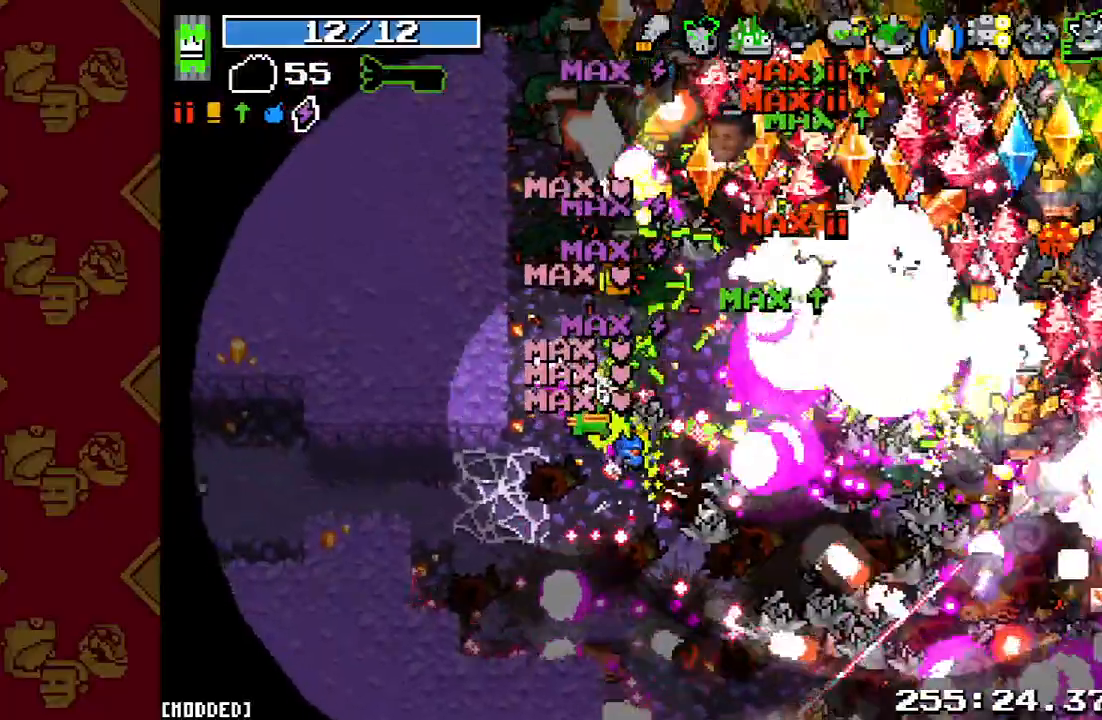
{"buttons": [], "left_stick": "up-left", "right_stick": "up-right", "events": [[33, "R2", "up"], [133, "R2", "down"], [267, "R2", "up"], [333, "R2", "down"], [467, "R2", "up"]]}
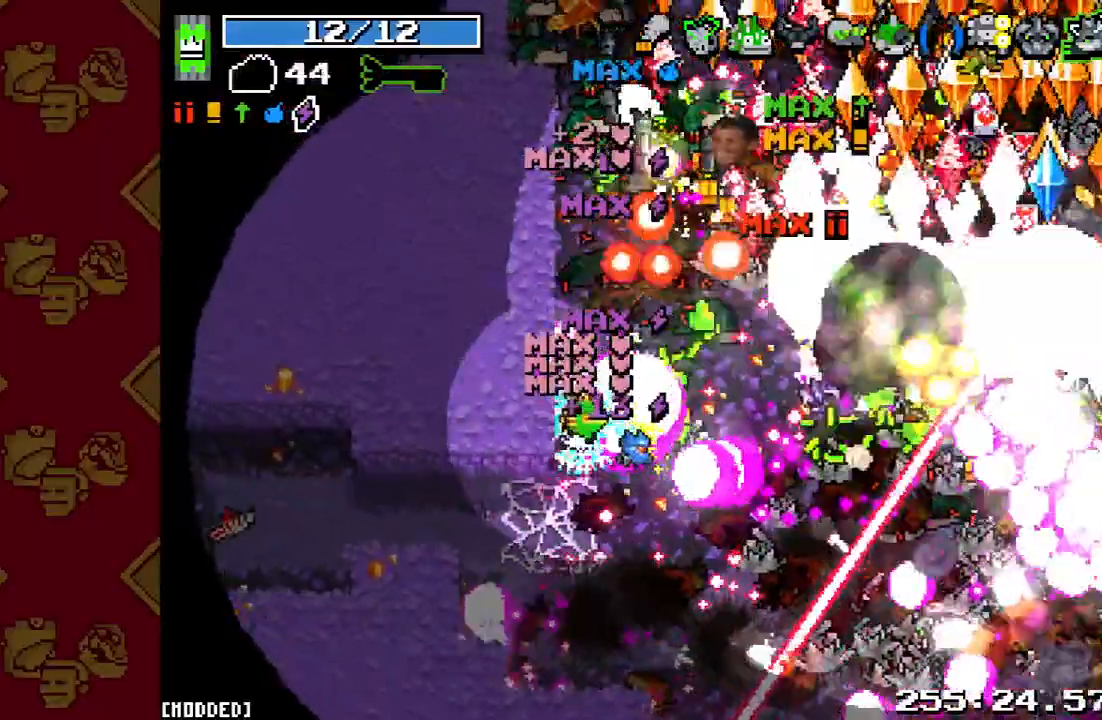
{"buttons": [], "left_stick": "up-left", "right_stick": "up-left", "events": [[67, "R2", "down"], [133, "right_stick", "up"], [200, "R2", "up"], [300, "R2", "down"], [333, "right_stick", "up-left"], [433, "R2", "up"]]}
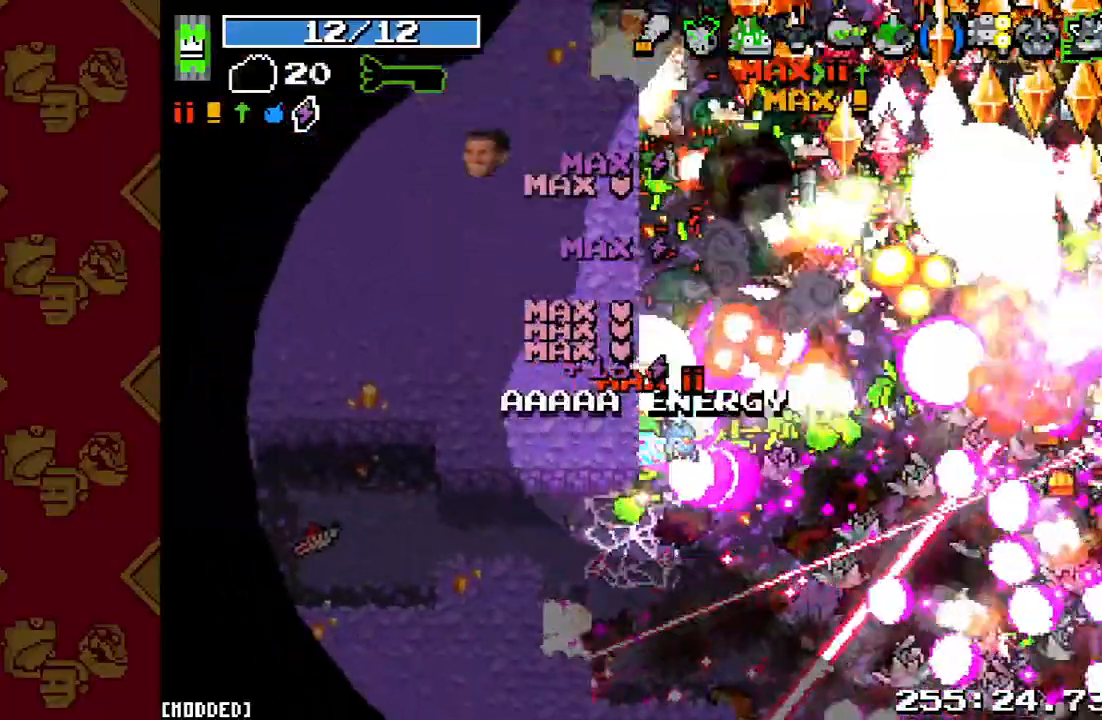
{"buttons": ["R2"], "left_stick": "left", "right_stick": "up", "events": [[33, "R2", "down"], [100, "L1", "down"], [133, "R2", "up"], [167, "right_stick", "up"], [233, "L1", "up"], [233, "R2", "down"], [333, "R2", "up"], [333, "left_stick", "left"], [433, "R2", "down"]]}
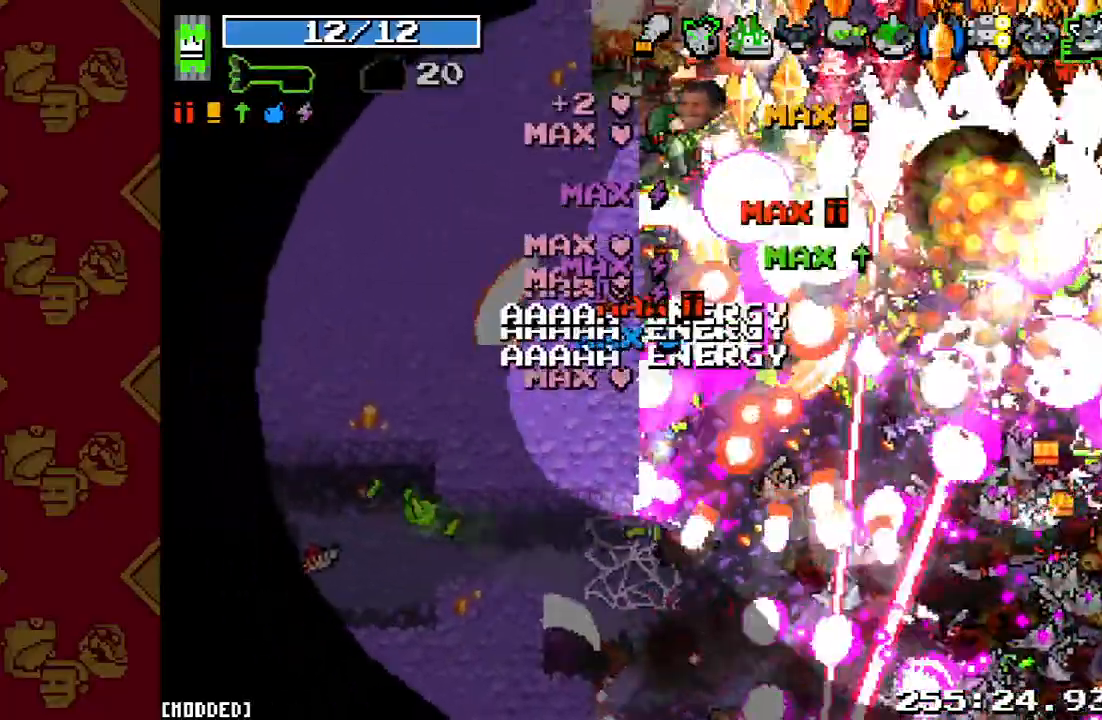
{"buttons": ["L1"], "left_stick": "left", "right_stick": "up-left", "events": [[67, "R2", "up"], [167, "R2", "down"], [267, "R2", "up"], [367, "R2", "down"], [467, "L1", "down"], [467, "right_stick", "up-left"], [500, "R2", "up"]]}
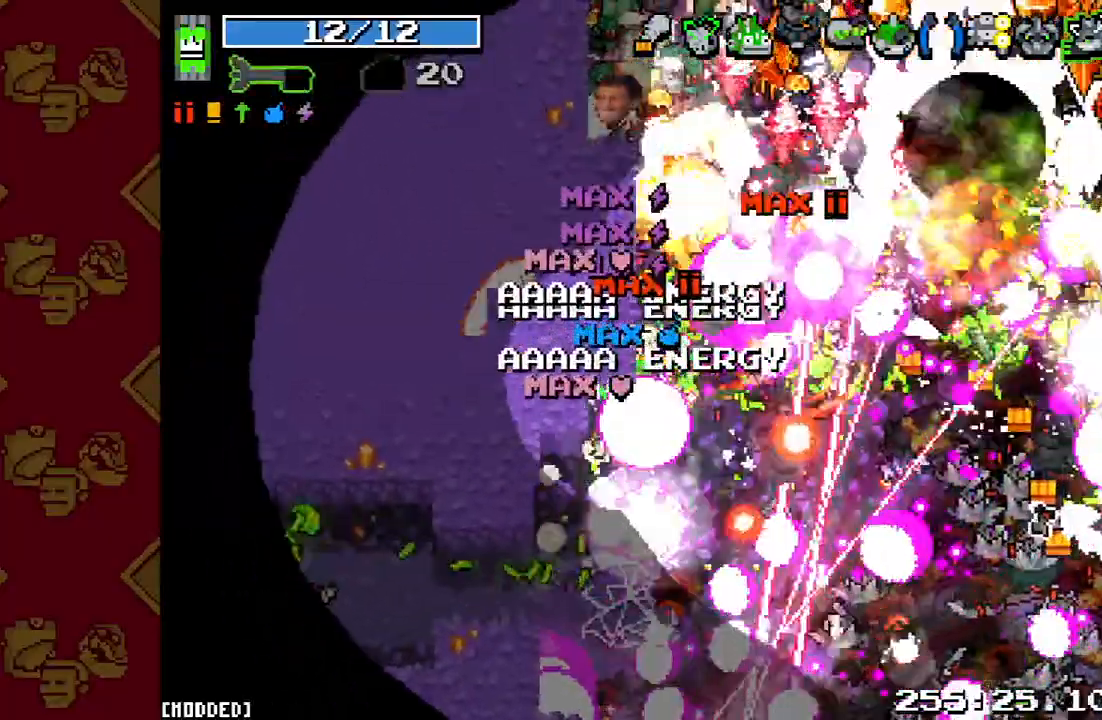
{"buttons": [], "left_stick": "left", "right_stick": "up", "events": [[100, "L1", "up"], [100, "R2", "down"], [233, "L1", "down"], [233, "R2", "up"], [267, "right_stick", "up"], [367, "L1", "up"], [367, "R2", "down"], [500, "R2", "up"]]}